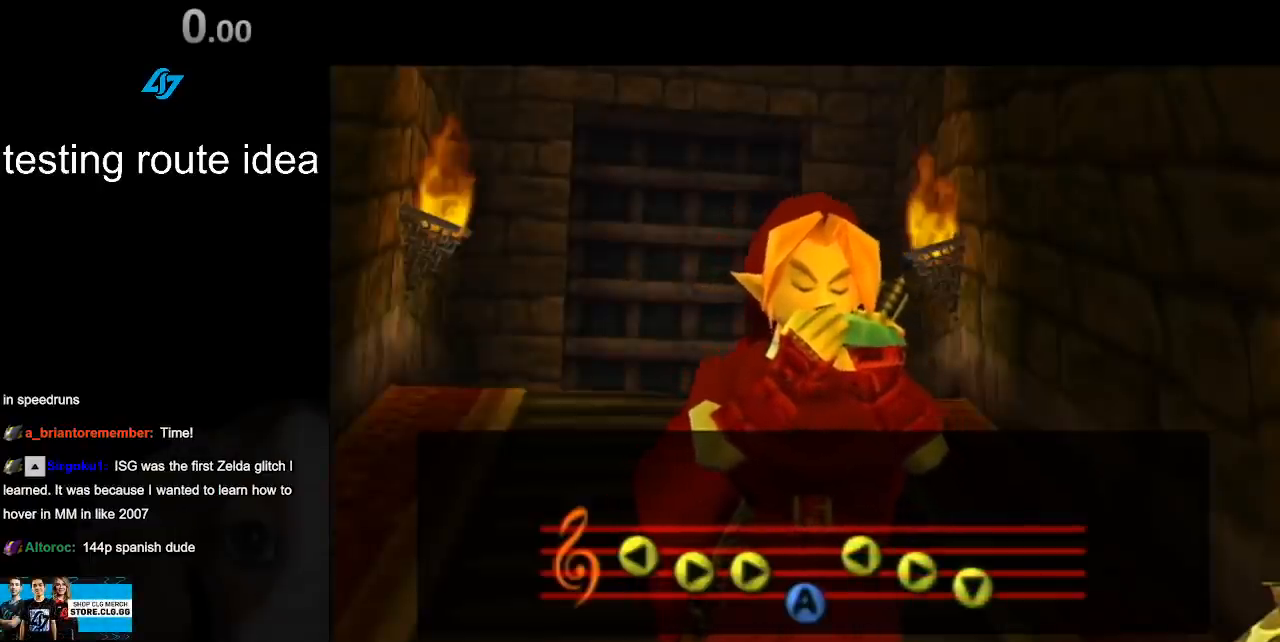
Gameplay with a controller (Nintendo layout); each line is a JSON object with the inputs held at the frame after it. "events" lists button and stick changes between this image and that frame as [ms after this image, input, new state], when the widget could be followed in between. Not read: L3 R3.
{"buttons": ["A", "B"], "left_stick": "center", "right_stick": "center", "events": [[50, "A", "down"], [50, "B", "down"], [150, "A", "up"], [150, "B", "up"], [250, "A", "down"], [250, "B", "down"], [333, "A", "up"], [367, "B", "up"], [467, "A", "down"], [467, "B", "down"]]}
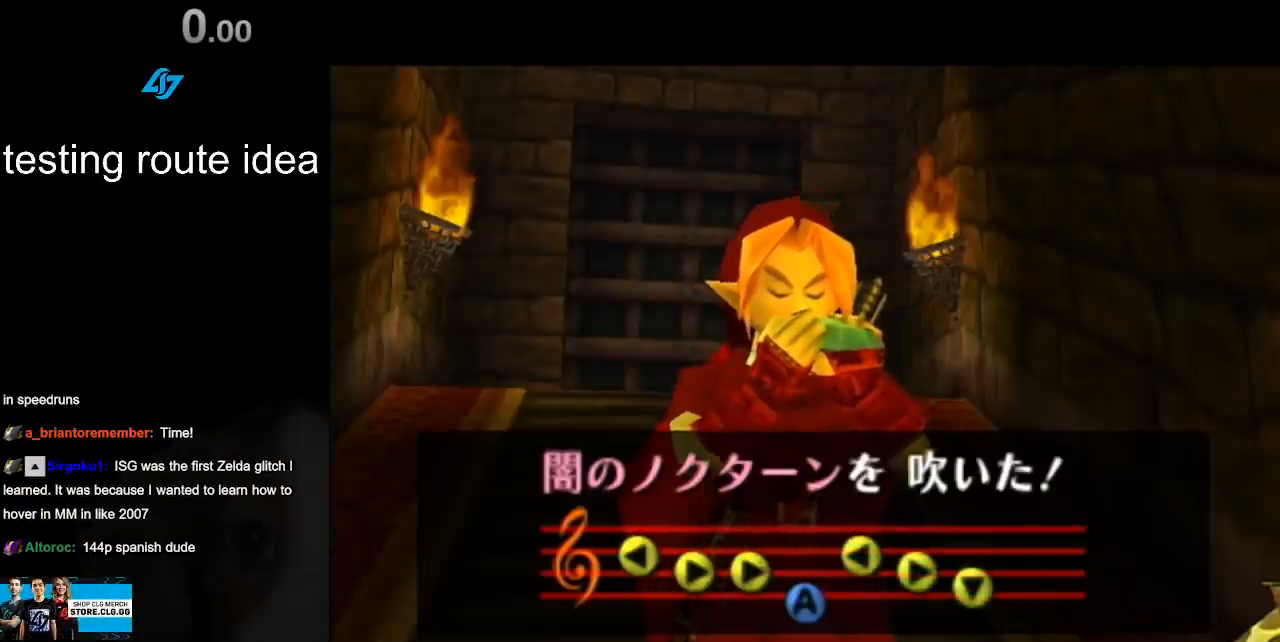
{"buttons": [], "left_stick": "center", "right_stick": "center", "events": [[50, "A", "up"], [50, "B", "up"], [150, "B", "down"], [183, "A", "down"], [250, "A", "up"], [267, "B", "up"], [367, "A", "down"], [367, "B", "down"], [467, "A", "up"], [467, "B", "up"]]}
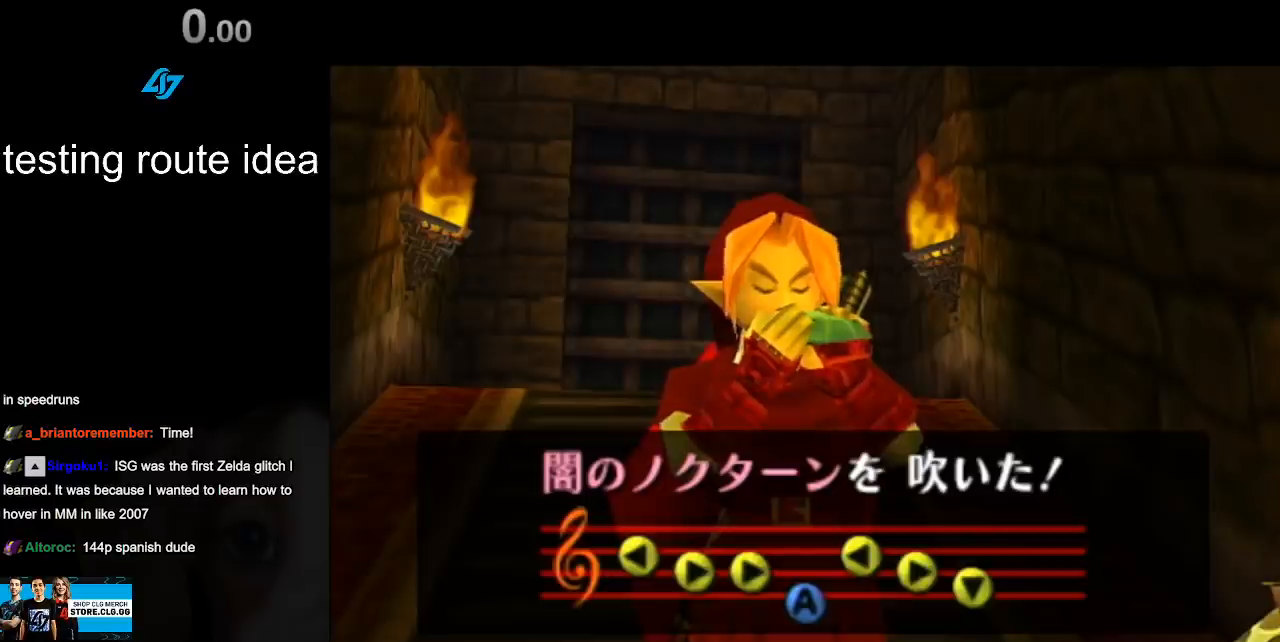
{"buttons": ["A", "B"], "left_stick": "center", "right_stick": "center", "events": [[83, "A", "down"], [83, "B", "down"], [183, "A", "up"], [217, "B", "up"], [300, "A", "down"], [300, "B", "down"], [400, "A", "up"], [400, "B", "up"], [500, "A", "down"], [500, "B", "down"]]}
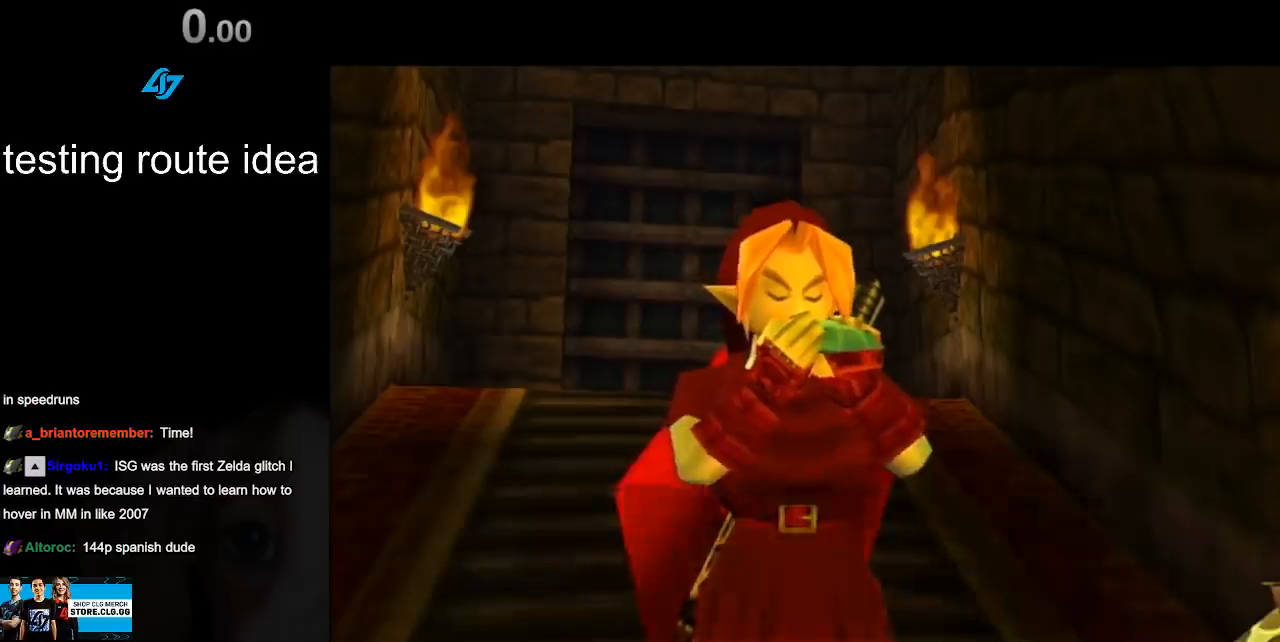
{"buttons": [], "left_stick": "center", "right_stick": "center", "events": [[83, "A", "up"], [83, "B", "up"], [183, "A", "down"], [183, "B", "down"], [267, "A", "up"], [267, "B", "up"], [367, "A", "down"], [367, "B", "down"], [467, "A", "up"], [467, "B", "up"]]}
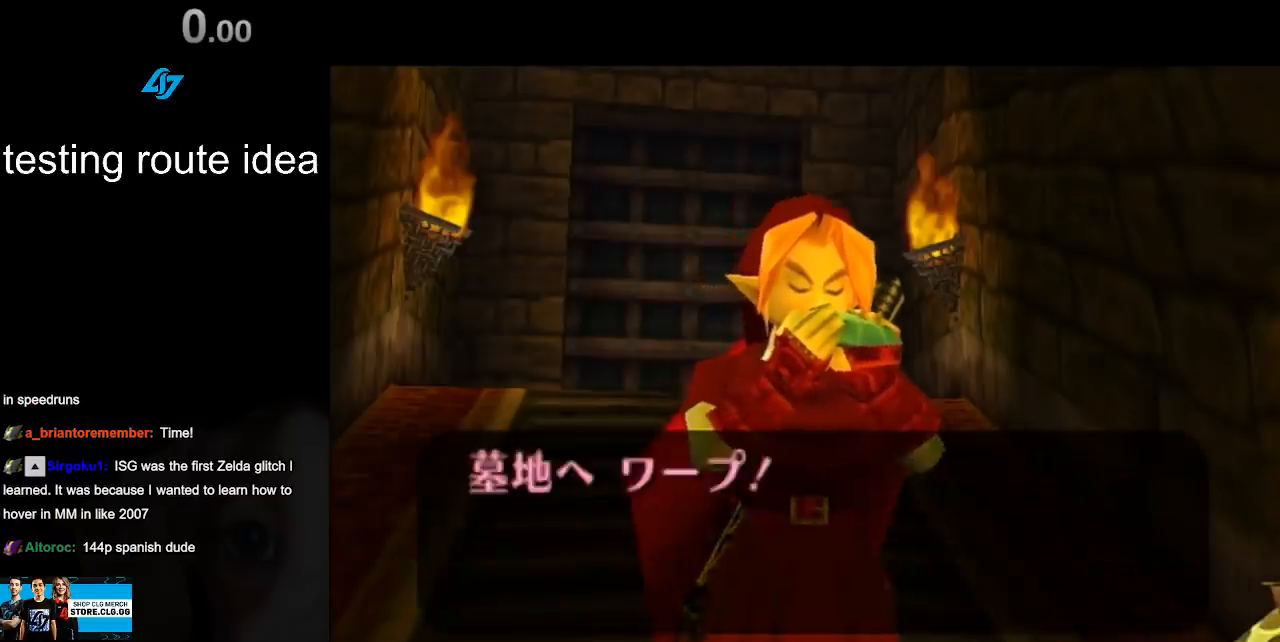
{"buttons": [], "left_stick": "center", "right_stick": "center", "events": [[50, "A", "down"], [50, "B", "down"], [150, "A", "up"], [150, "B", "up"]]}